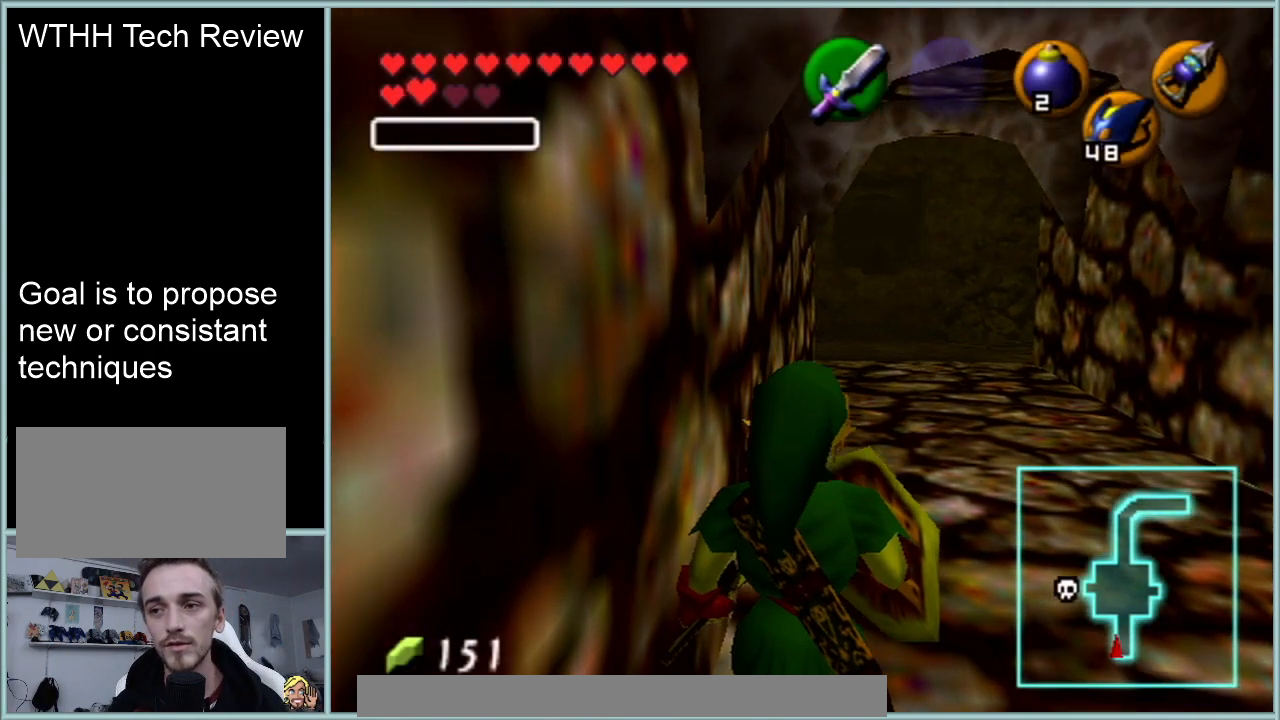
Gameplay with a controller (Nintendo layout); each line is a JSON object with the inputs held at the frame after it. "events" lists button and stick changes between this image and that frame as [ms after this image, input, new state], when the widget could be followed in between. Not read: L1 L3 R3.
{"buttons": [], "left_stick": "center", "events": [[234, "left_stick", "down"], [300, "left_stick", "center"]]}
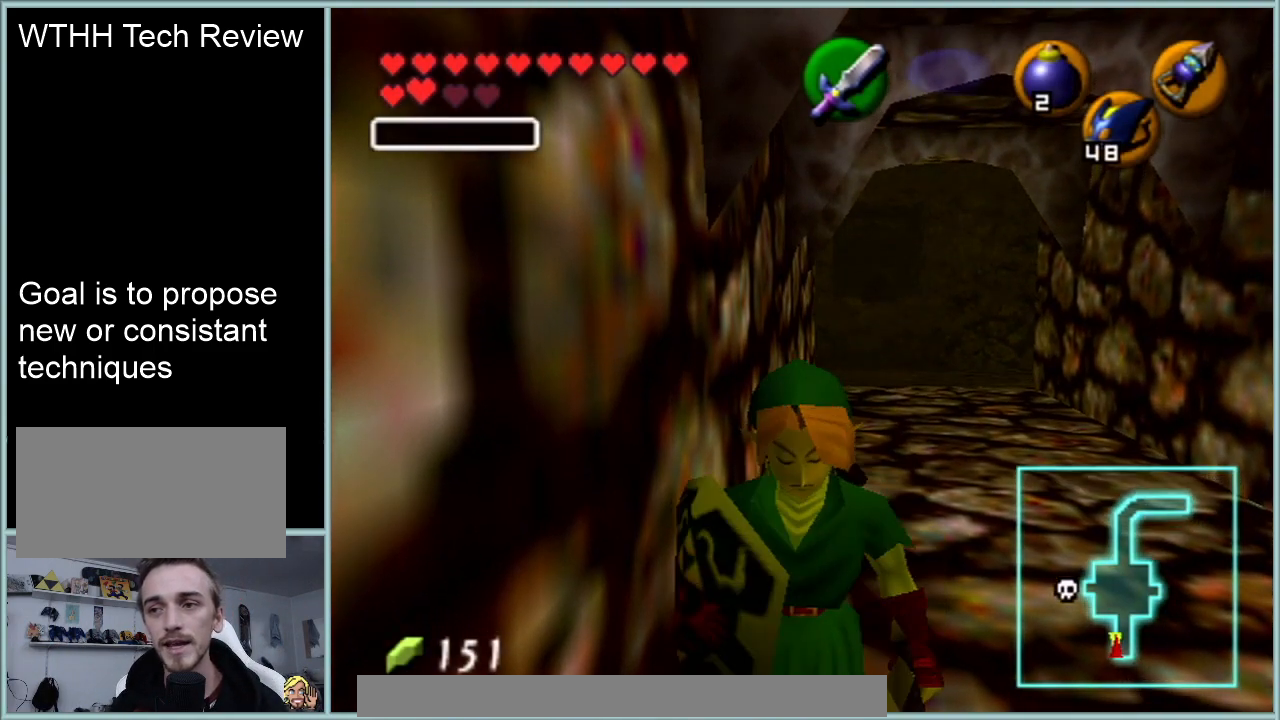
{"buttons": [], "left_stick": "center", "events": []}
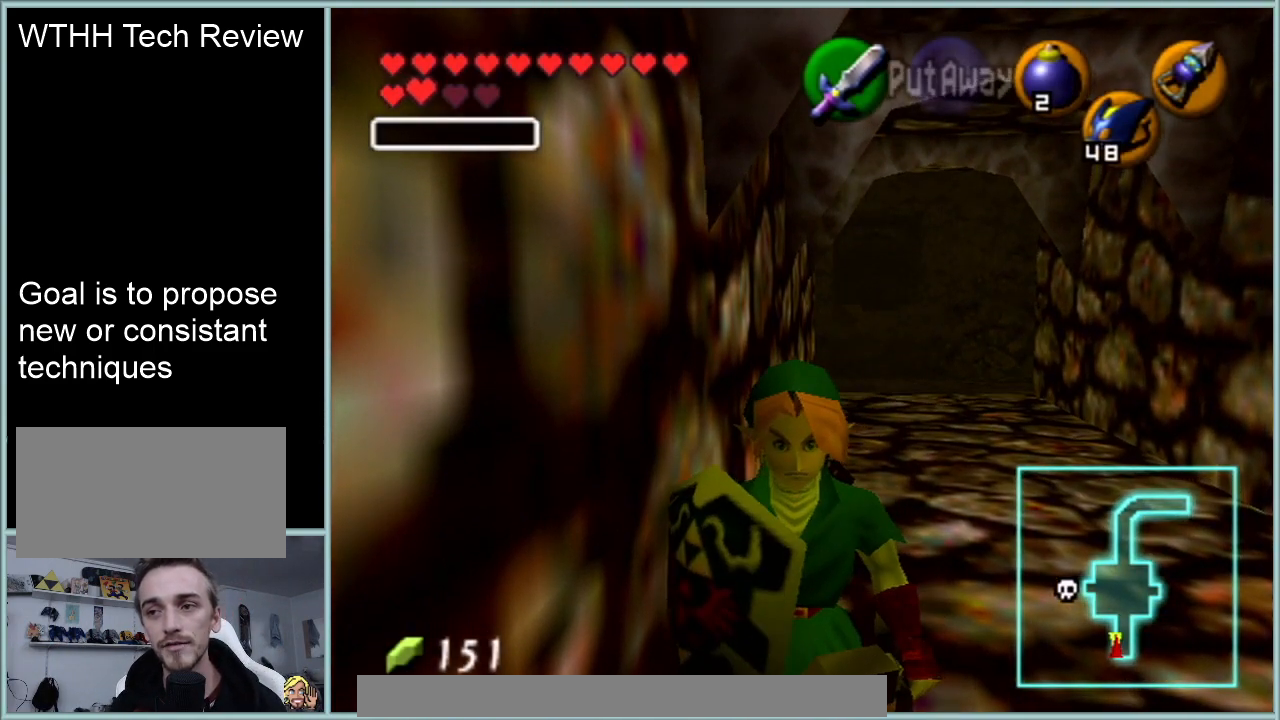
{"buttons": ["Z"], "left_stick": "down", "events": [[83, "Z", "down"], [484, "left_stick", "down"]]}
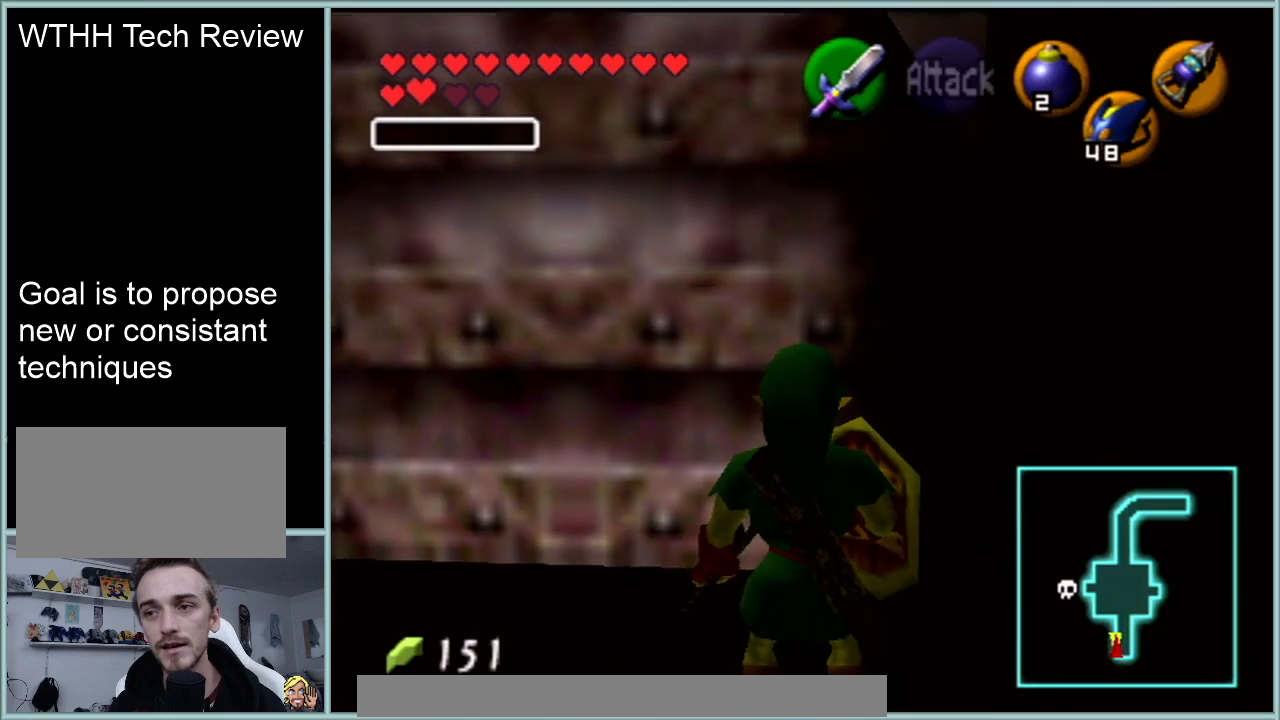
{"buttons": ["Z"], "left_stick": "down", "events": []}
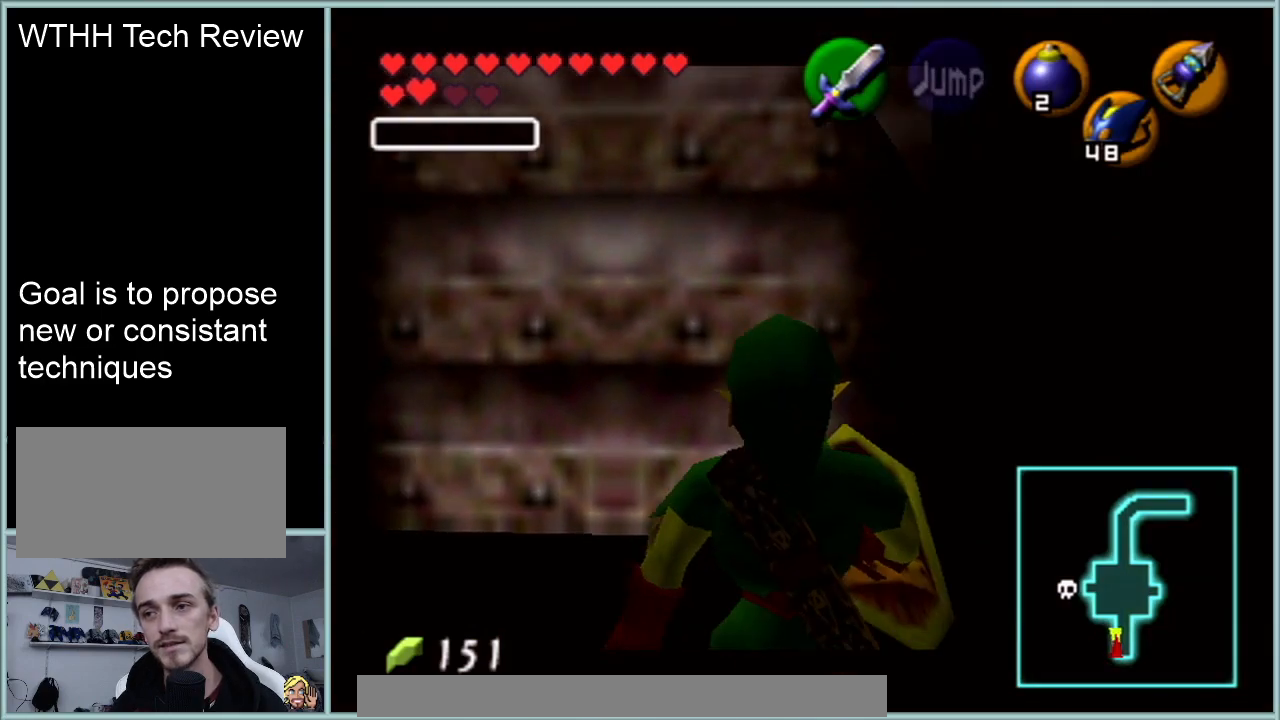
{"buttons": ["Z"], "left_stick": "down", "events": [[317, "START", "down"], [350, "START", "up"]]}
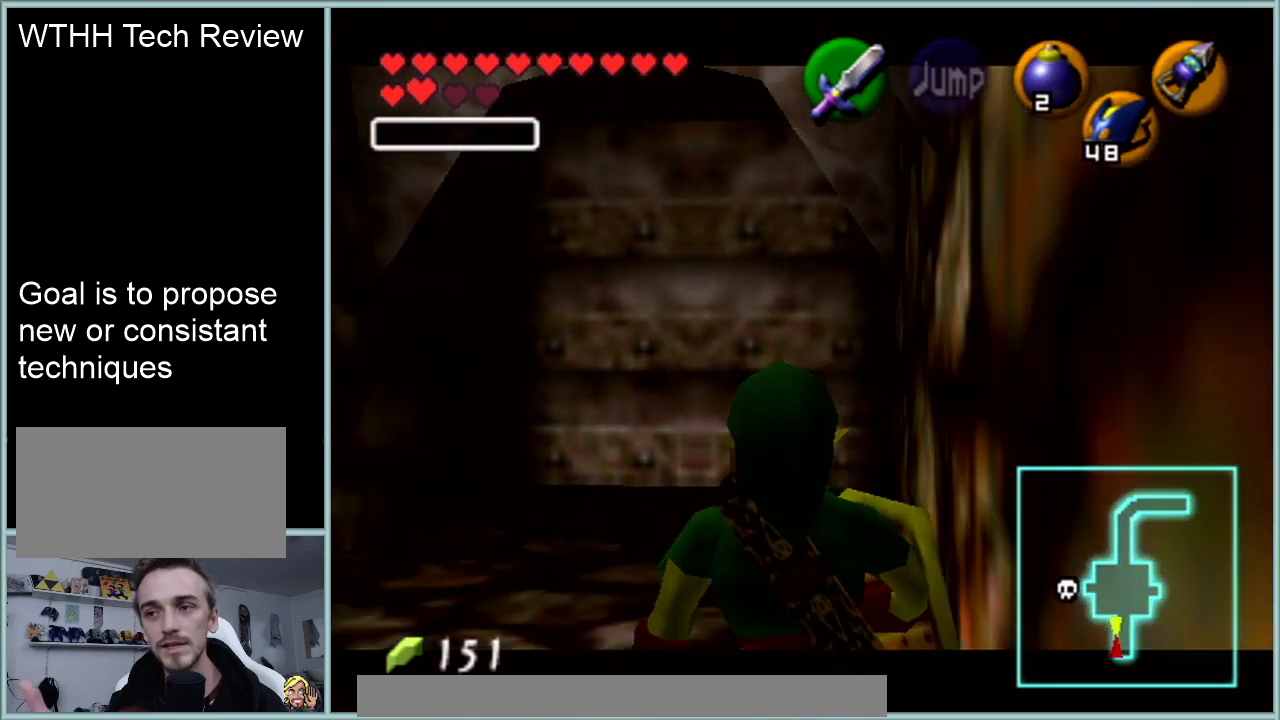
{"buttons": ["Z"], "left_stick": "down", "events": []}
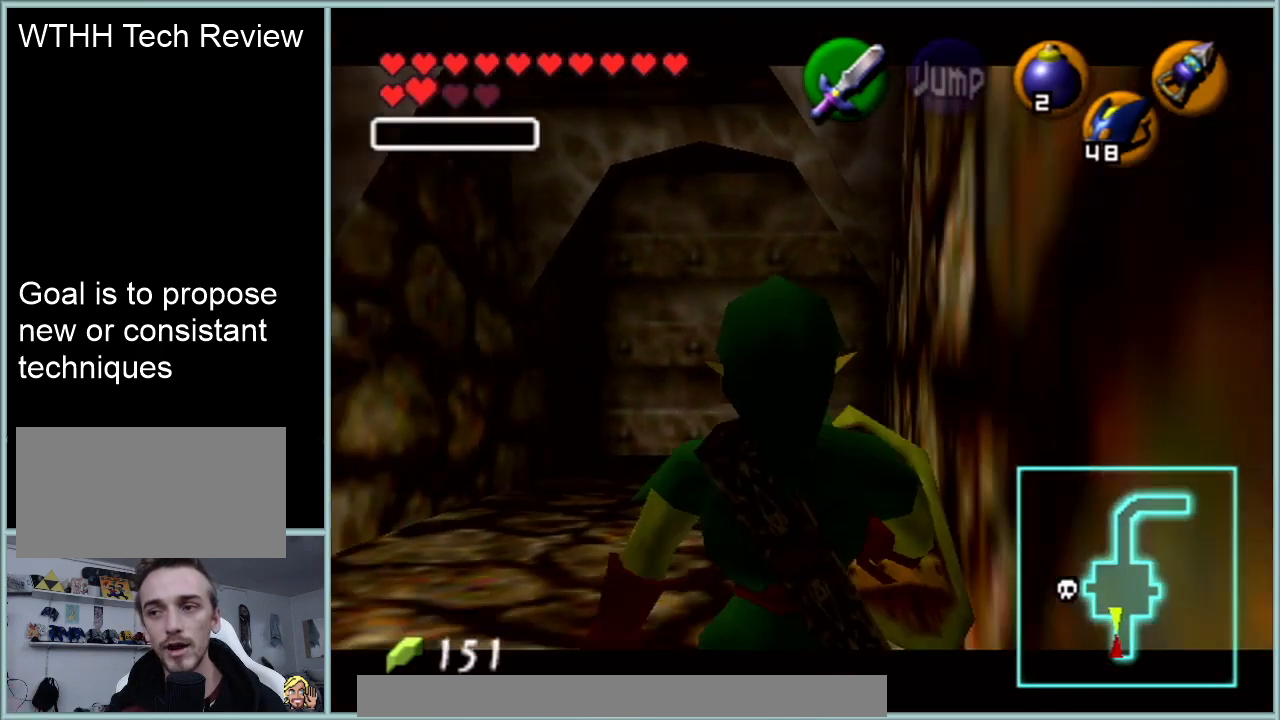
{"buttons": ["Z"], "left_stick": "down", "events": []}
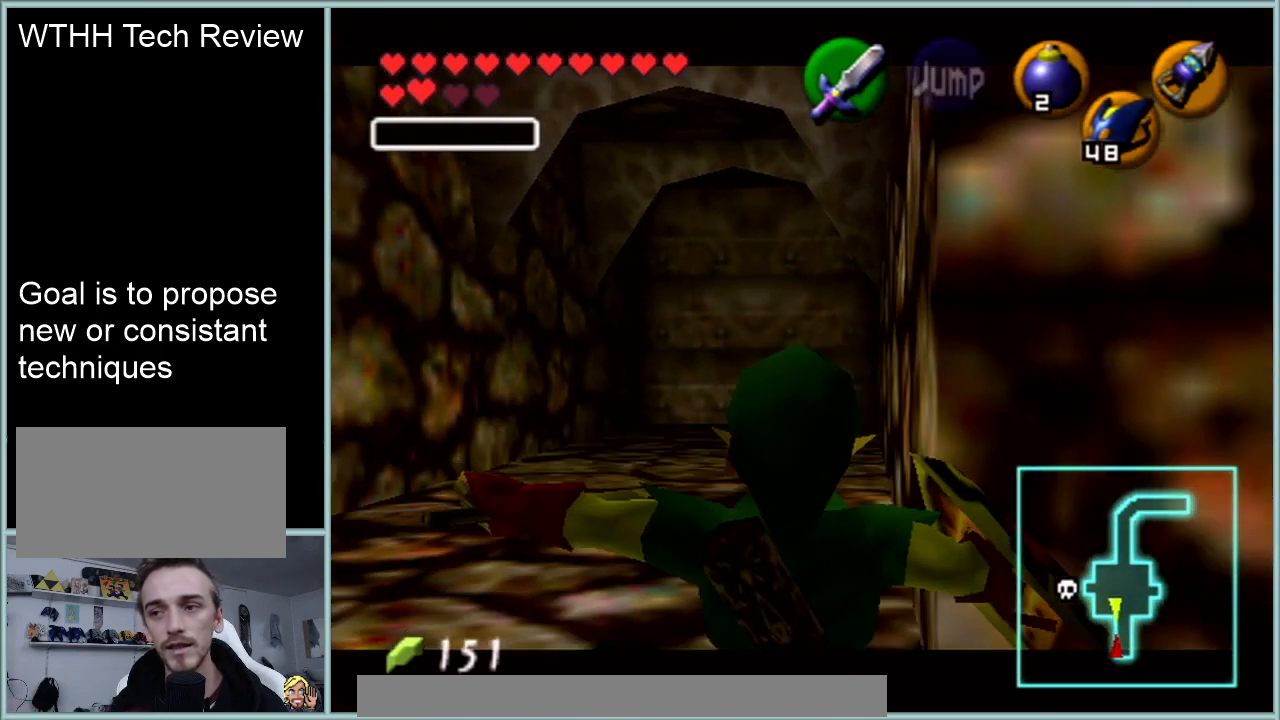
{"buttons": ["Z"], "left_stick": "down", "events": []}
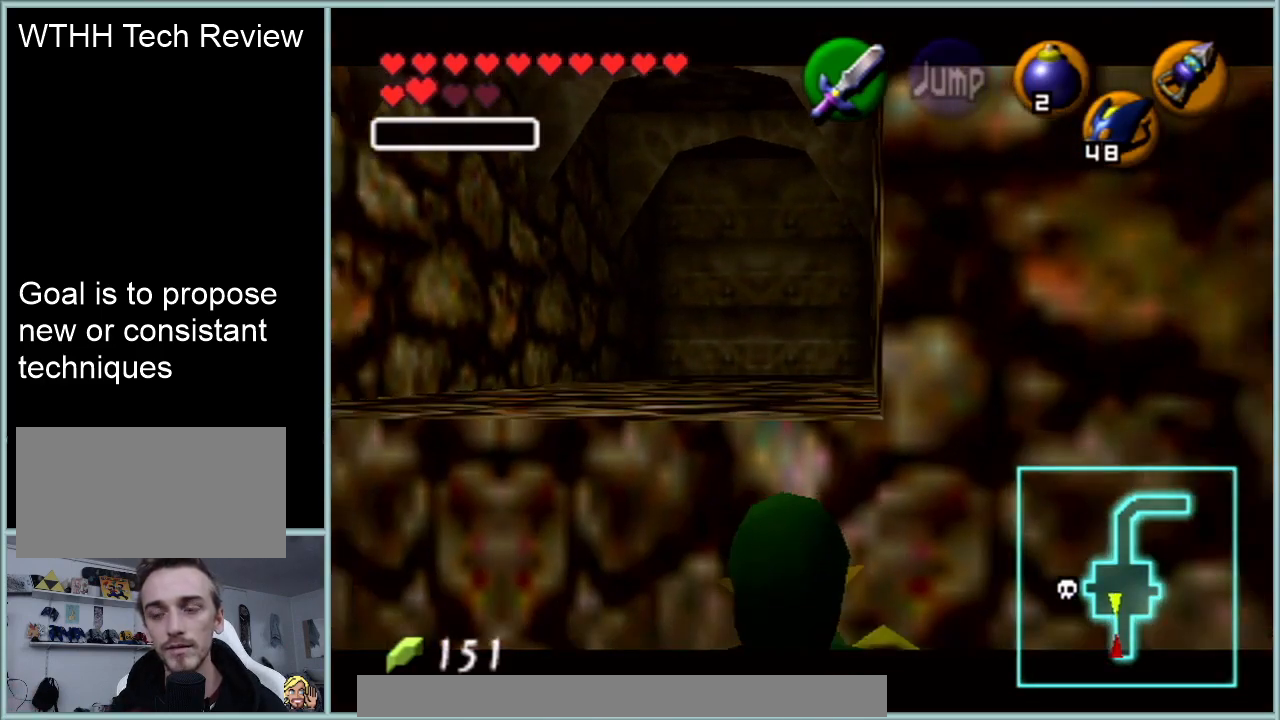
{"buttons": ["Z"], "left_stick": "down", "events": []}
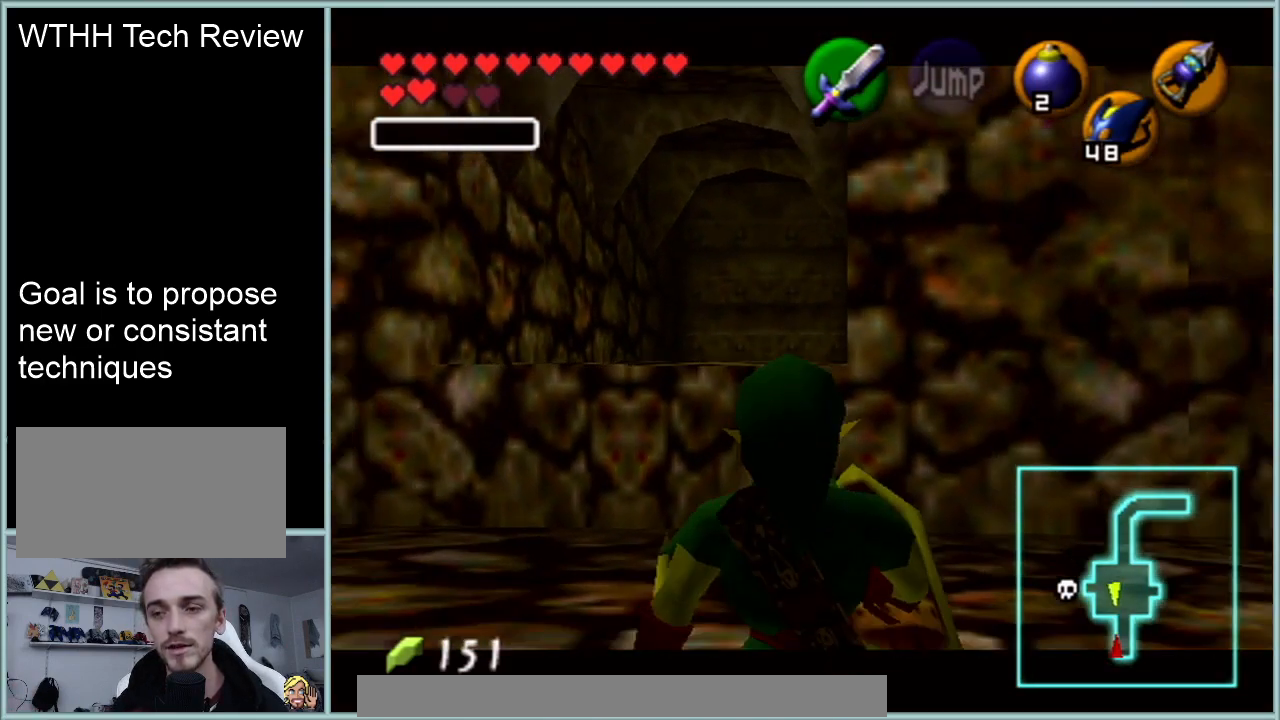
{"buttons": ["Z"], "left_stick": "down", "events": []}
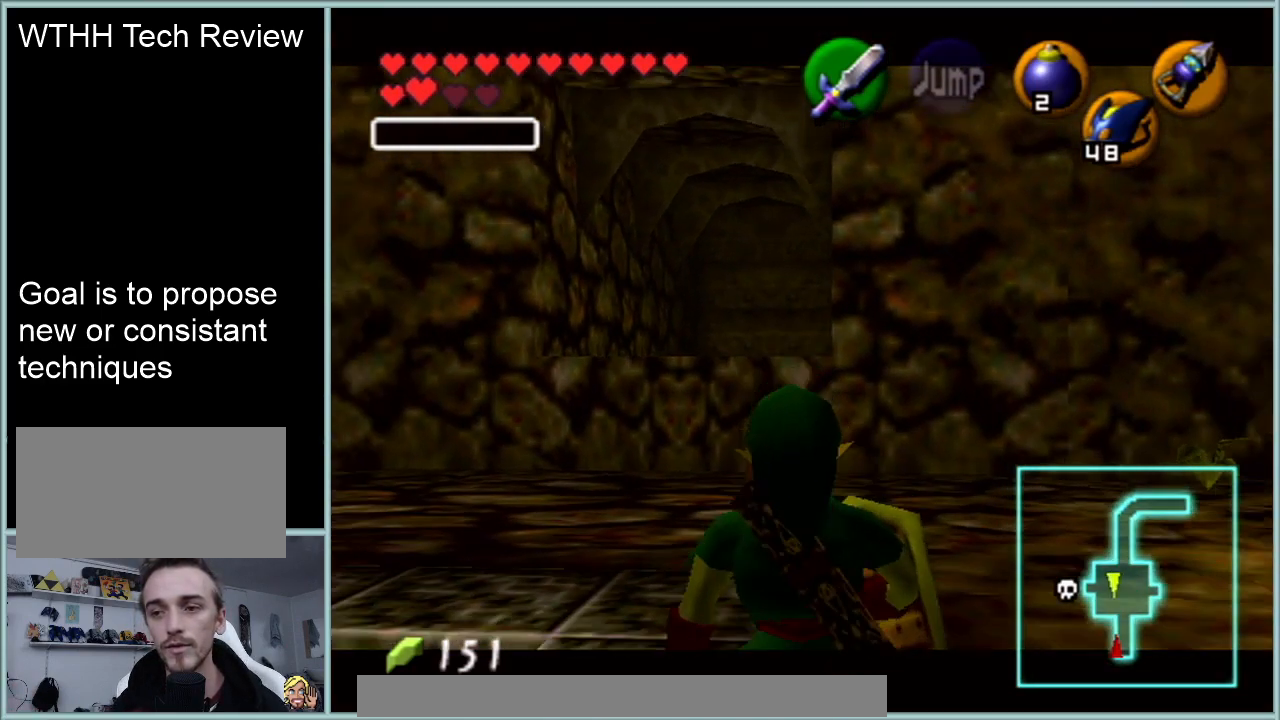
{"buttons": ["A"], "left_stick": "down-left", "events": [[267, "Z", "up"], [351, "left_stick", "down-left"], [451, "A", "down"]]}
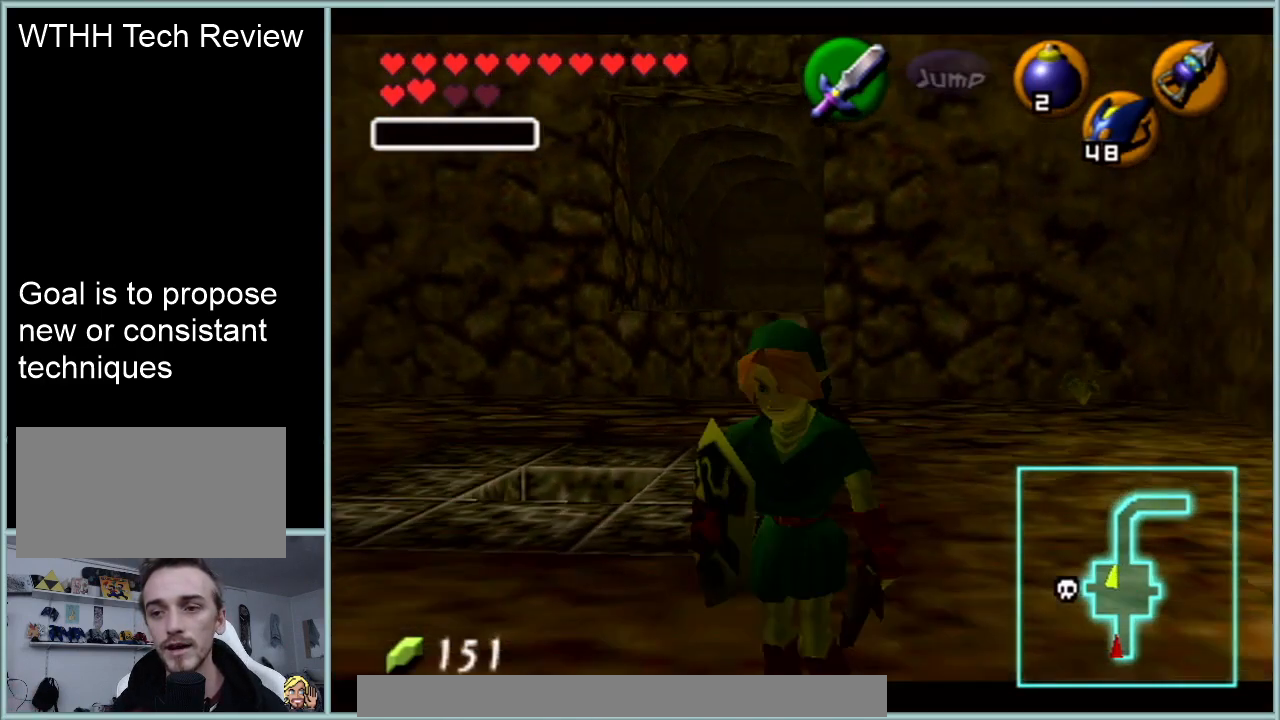
{"buttons": [], "left_stick": "center", "events": [[16, "Z", "down"], [67, "A", "up"], [100, "left_stick", "up"], [167, "Z", "up"], [333, "left_stick", "center"]]}
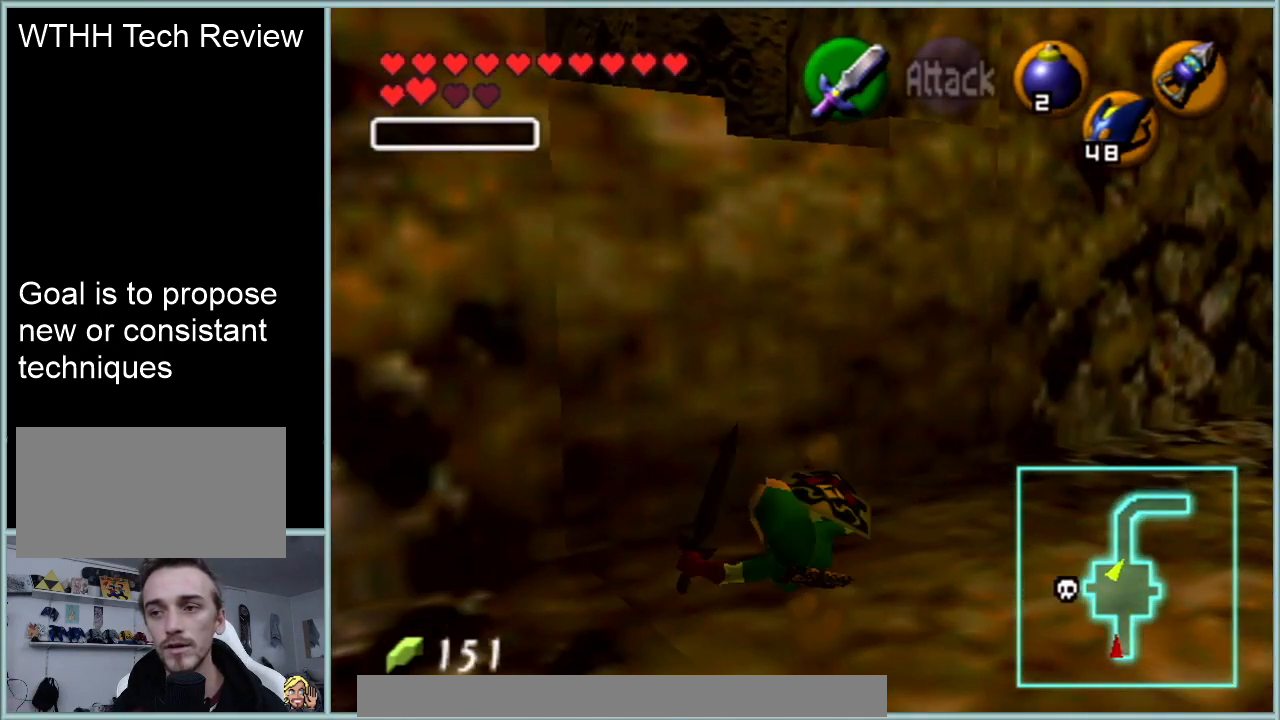
{"buttons": ["A", "Z"], "left_stick": "up", "events": [[150, "left_stick", "up"], [434, "Z", "down"], [467, "A", "down"]]}
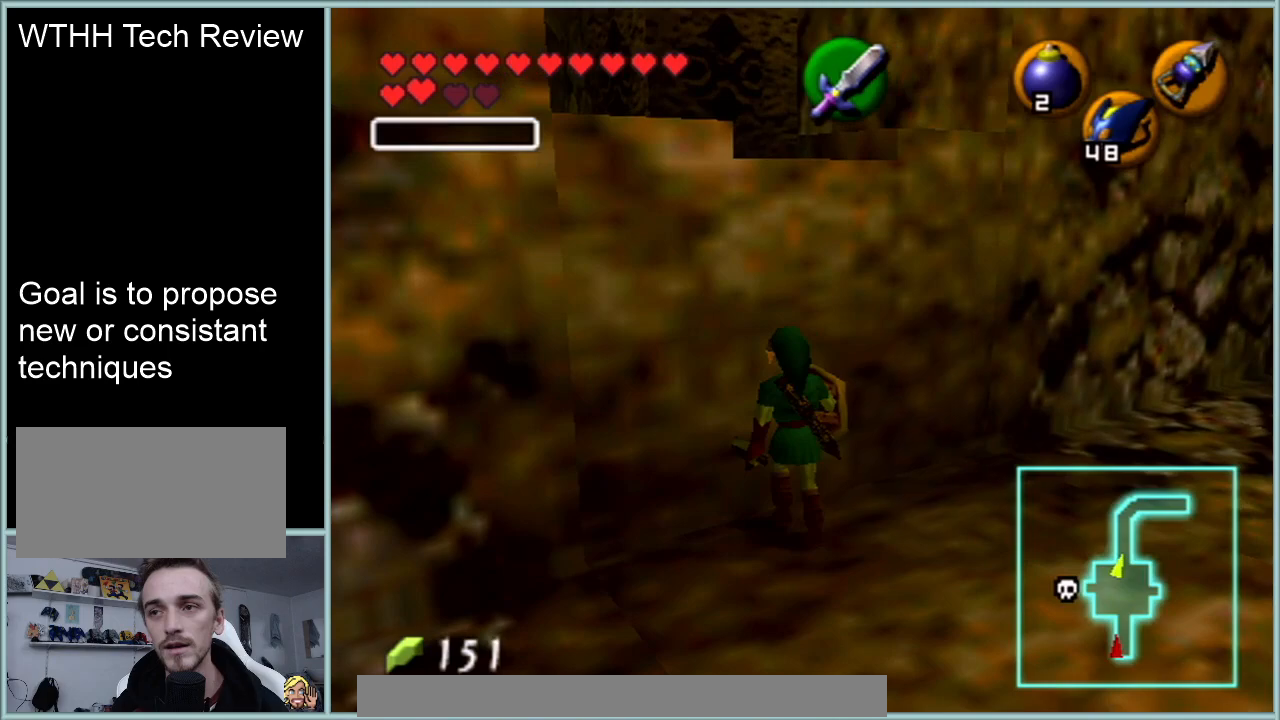
{"buttons": ["Z"], "left_stick": "up", "events": [[83, "A", "up"], [150, "A", "down"], [300, "A", "up"]]}
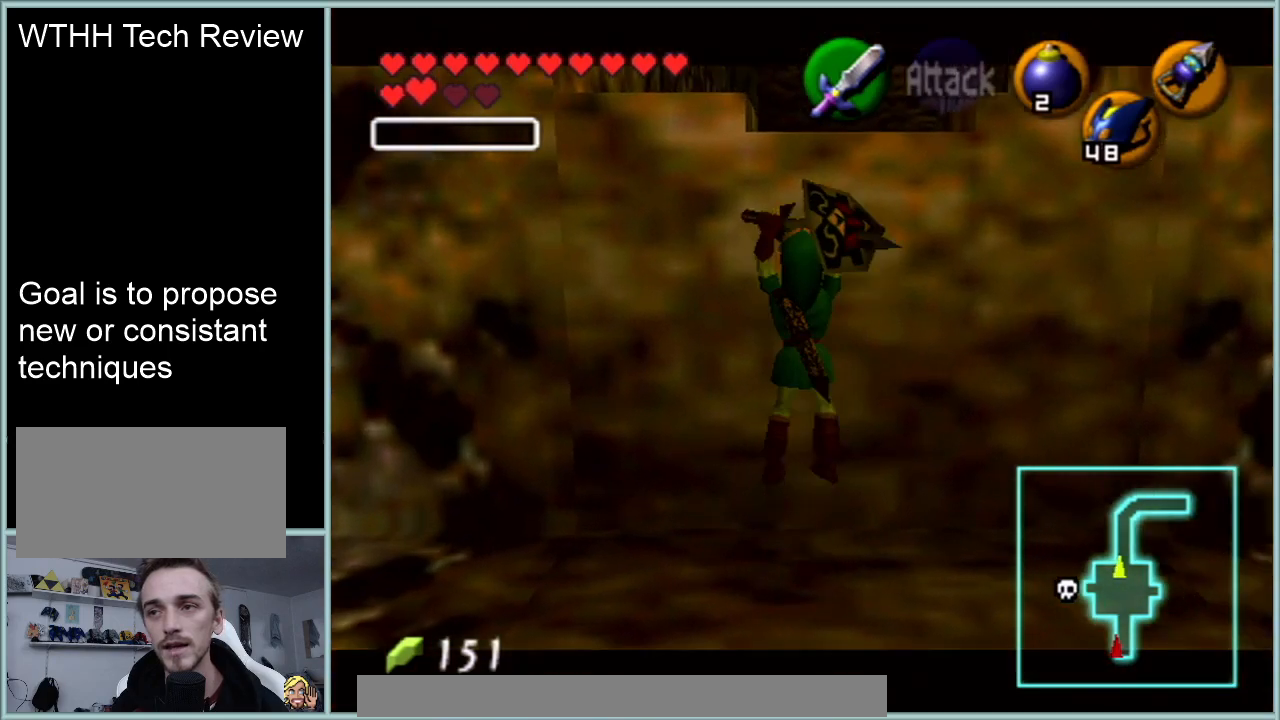
{"buttons": [], "left_stick": "up", "events": [[17, "START", "down"], [50, "START", "up"], [117, "Z", "up"]]}
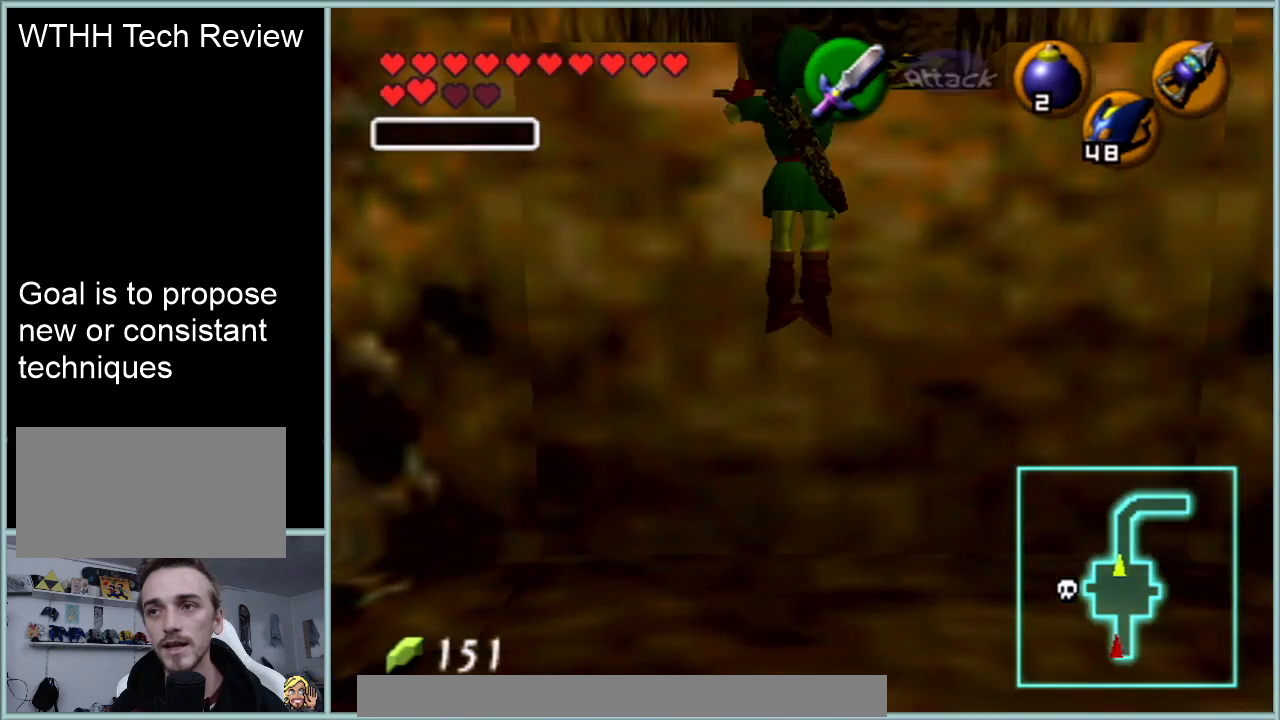
{"buttons": [], "left_stick": "up-left", "events": [[283, "left_stick", "up-left"]]}
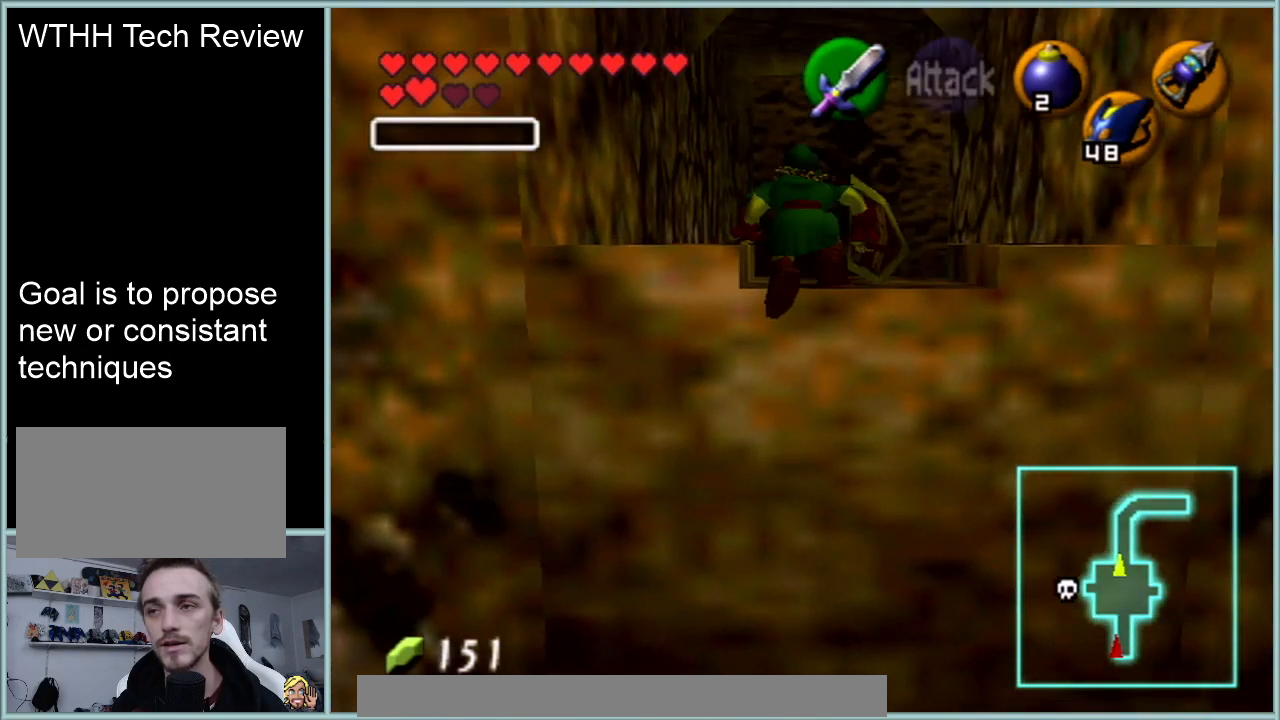
{"buttons": [], "left_stick": "up-left", "events": []}
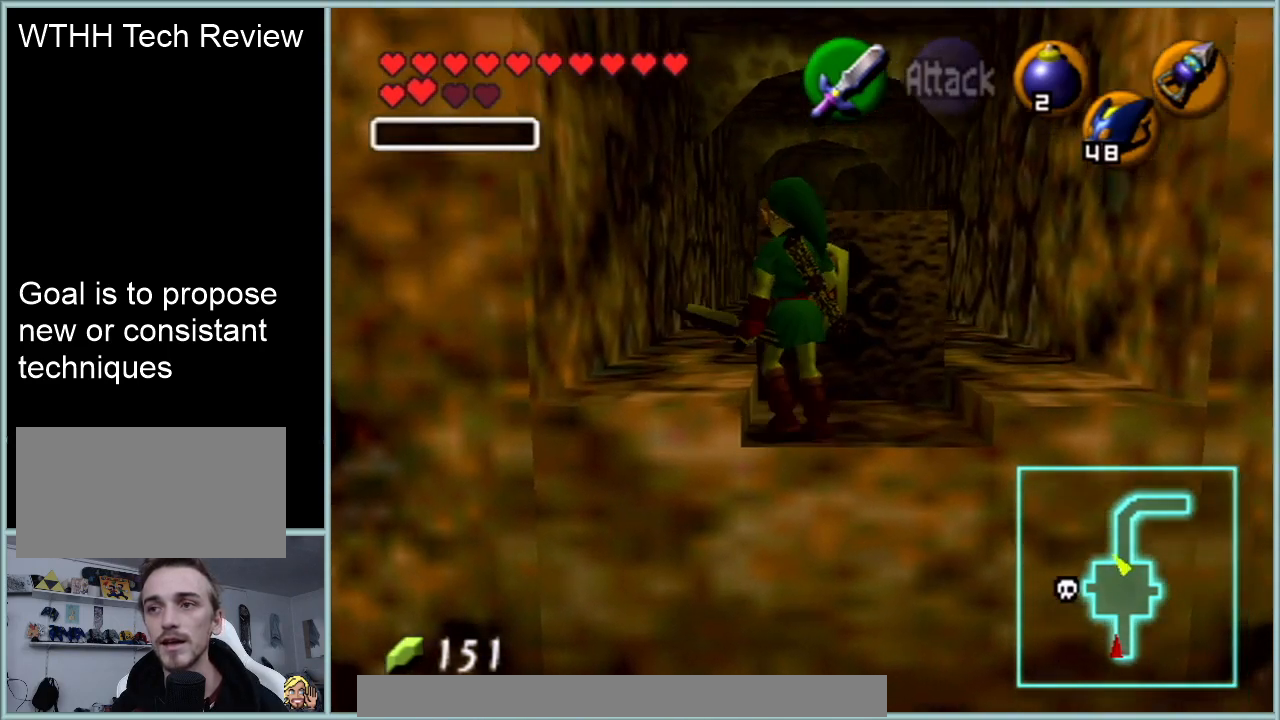
{"buttons": [], "left_stick": "up-right", "events": [[50, "left_stick", "up"], [417, "left_stick", "up-right"]]}
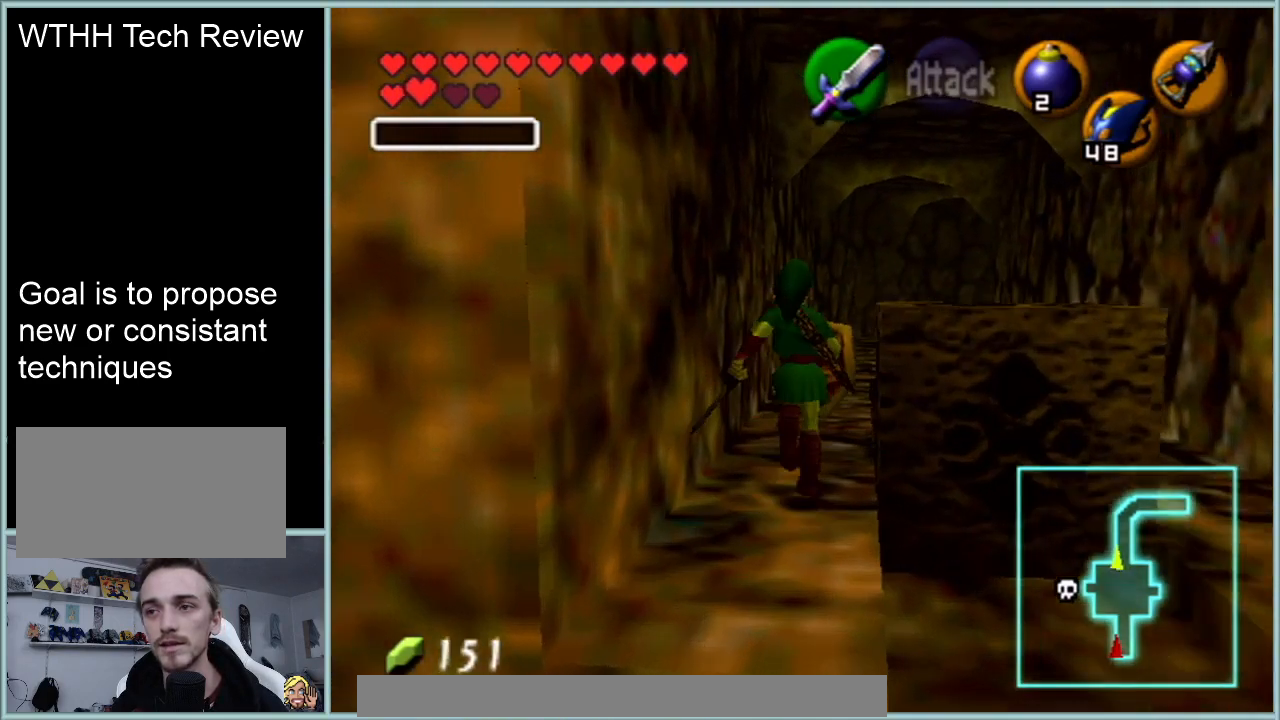
{"buttons": [], "left_stick": "down-right", "events": [[234, "R1", "down"], [267, "left_stick", "center"], [417, "R1", "up"], [451, "left_stick", "down-right"]]}
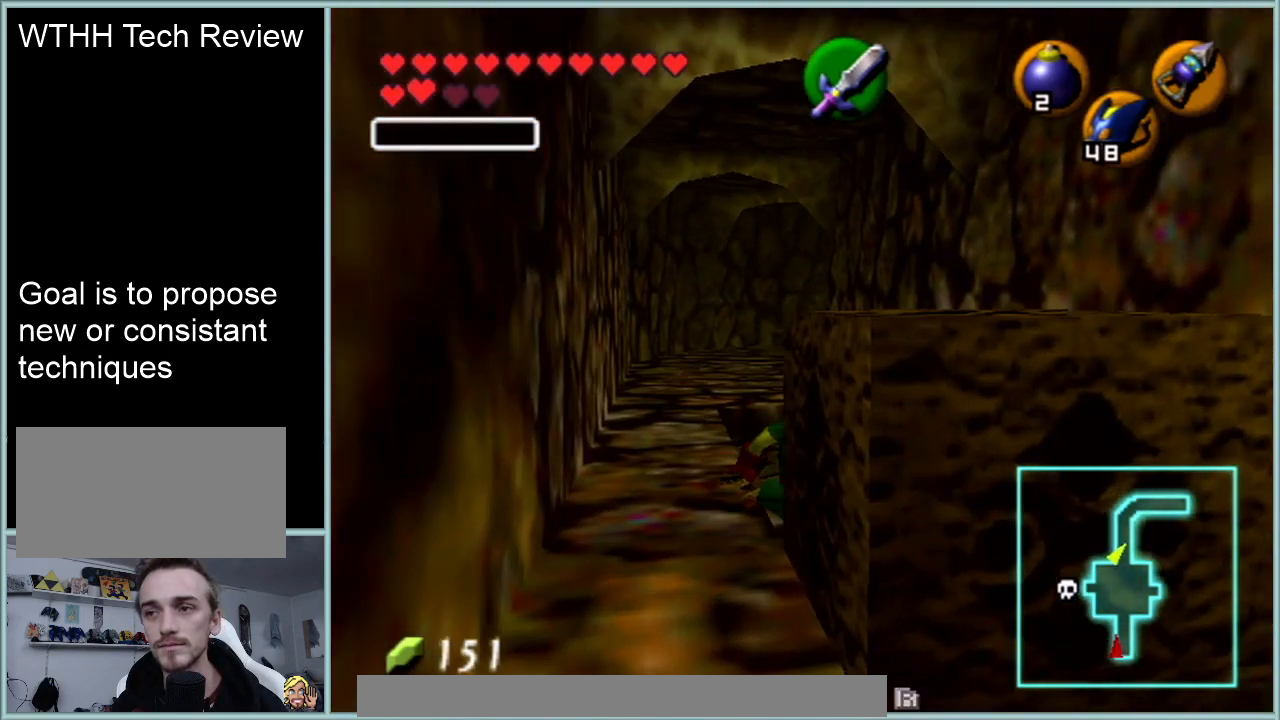
{"buttons": ["A", "Z"], "left_stick": "up", "events": [[200, "Z", "down"], [250, "A", "down"], [250, "left_stick", "up"]]}
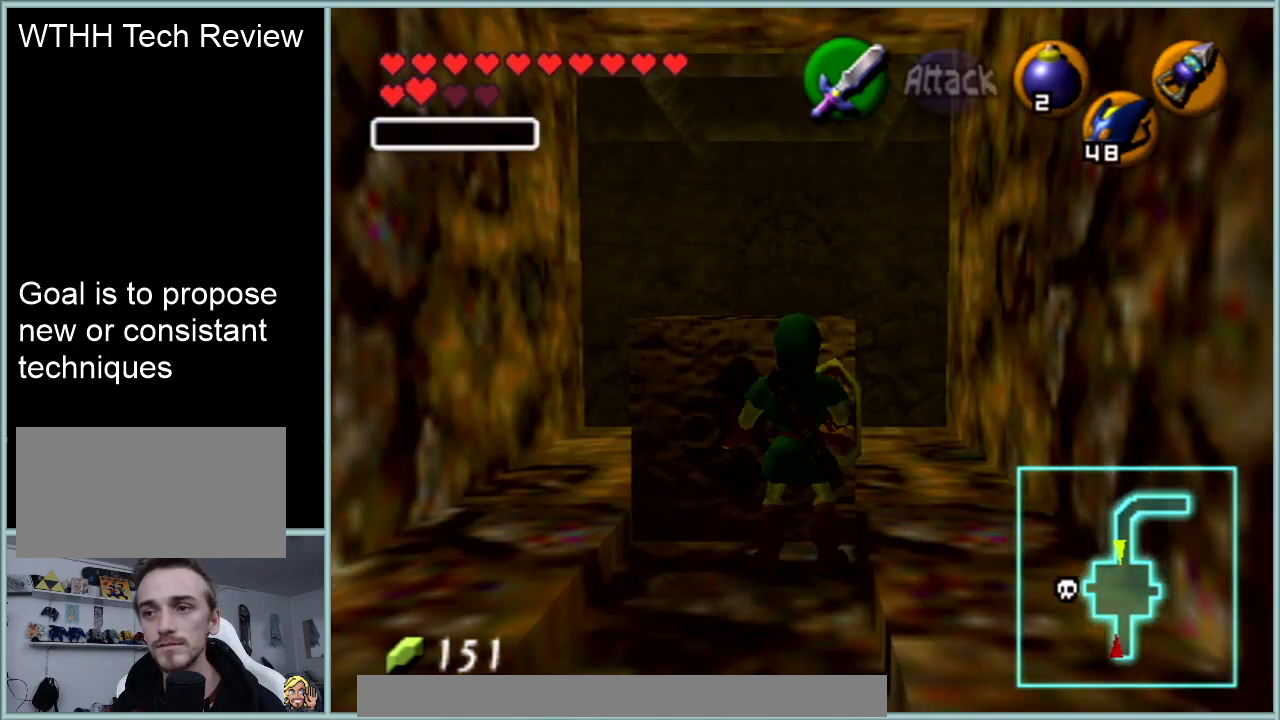
{"buttons": ["A", "Z"], "left_stick": "up", "events": []}
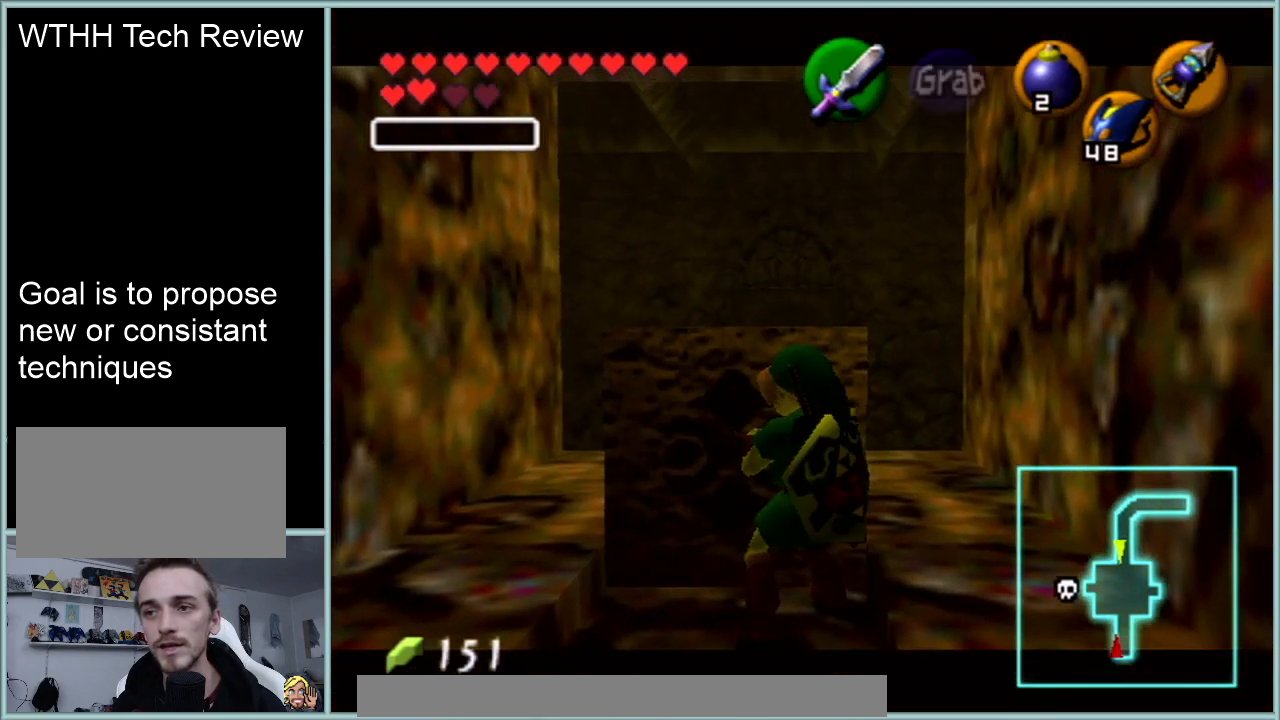
{"buttons": [], "left_stick": "center", "events": [[133, "A", "up"], [133, "left_stick", "center"], [167, "Z", "up"]]}